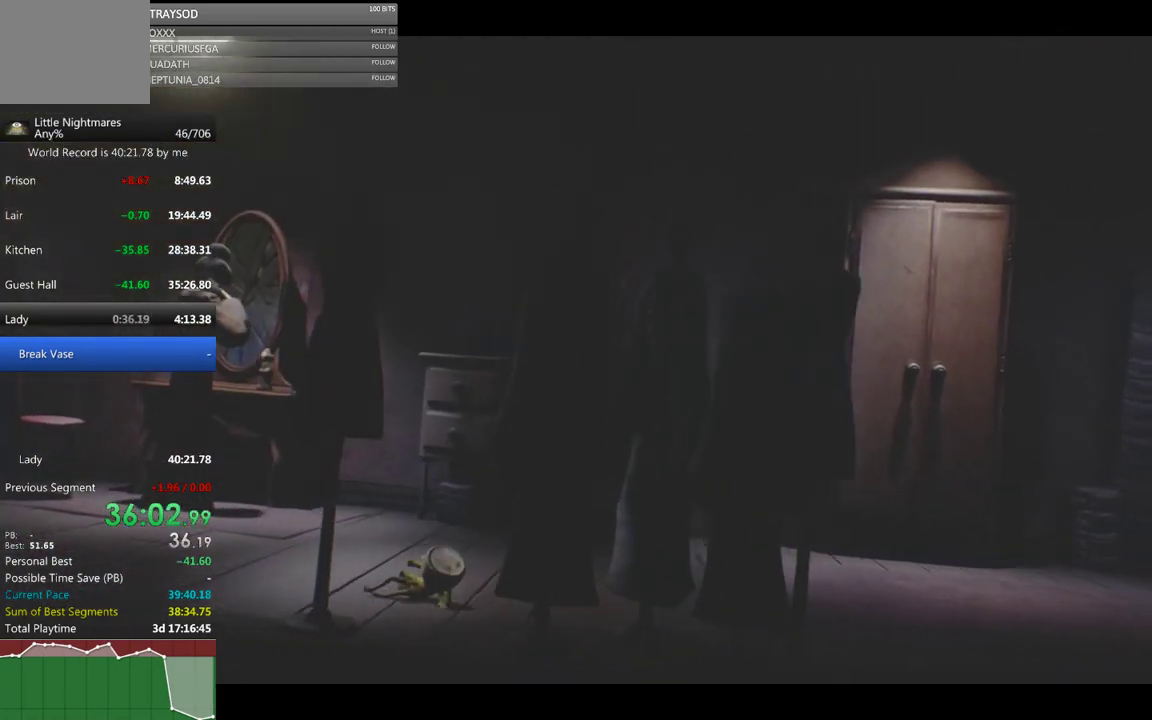
Gameplay with a controller (Xbox layout); each line is a JSON object with the inputs held at the frame after it. "events" lists button and stick changes between this image and that frame as [ms after this image, input, new state], when the widget could be followed in between. Not read: L3 R3 right_stick.
{"buttons": ["X", "L2"], "left_stick": "left", "events": []}
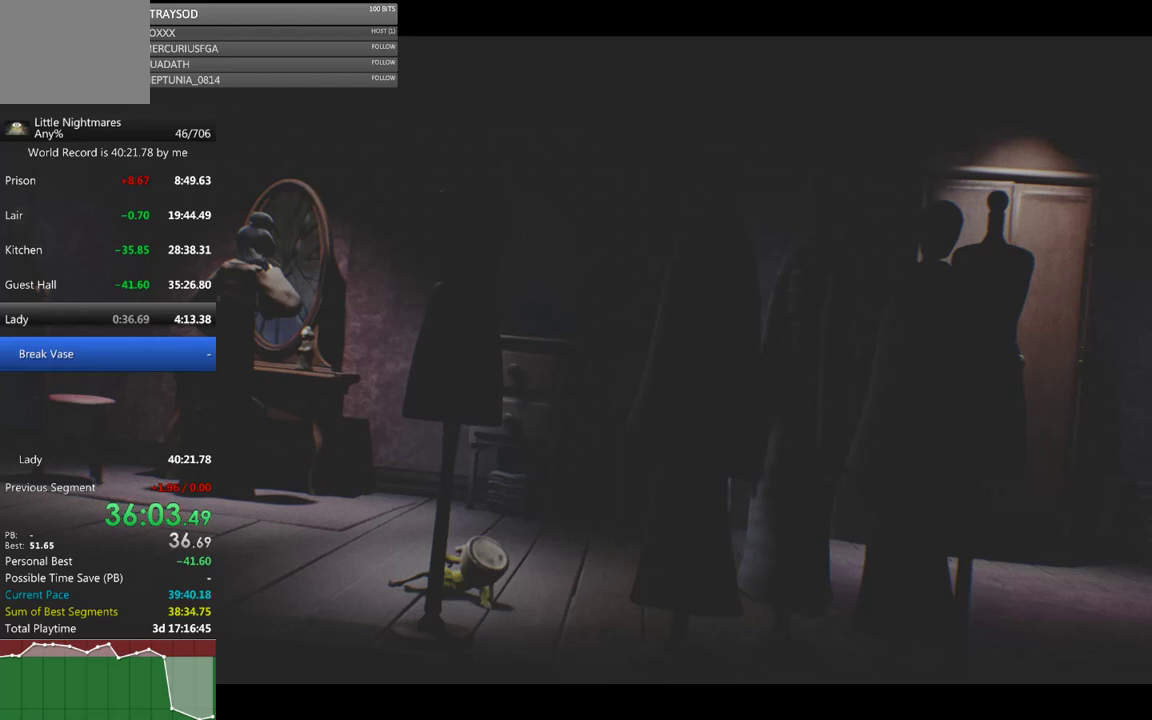
{"buttons": ["X", "L2"], "left_stick": "left", "events": []}
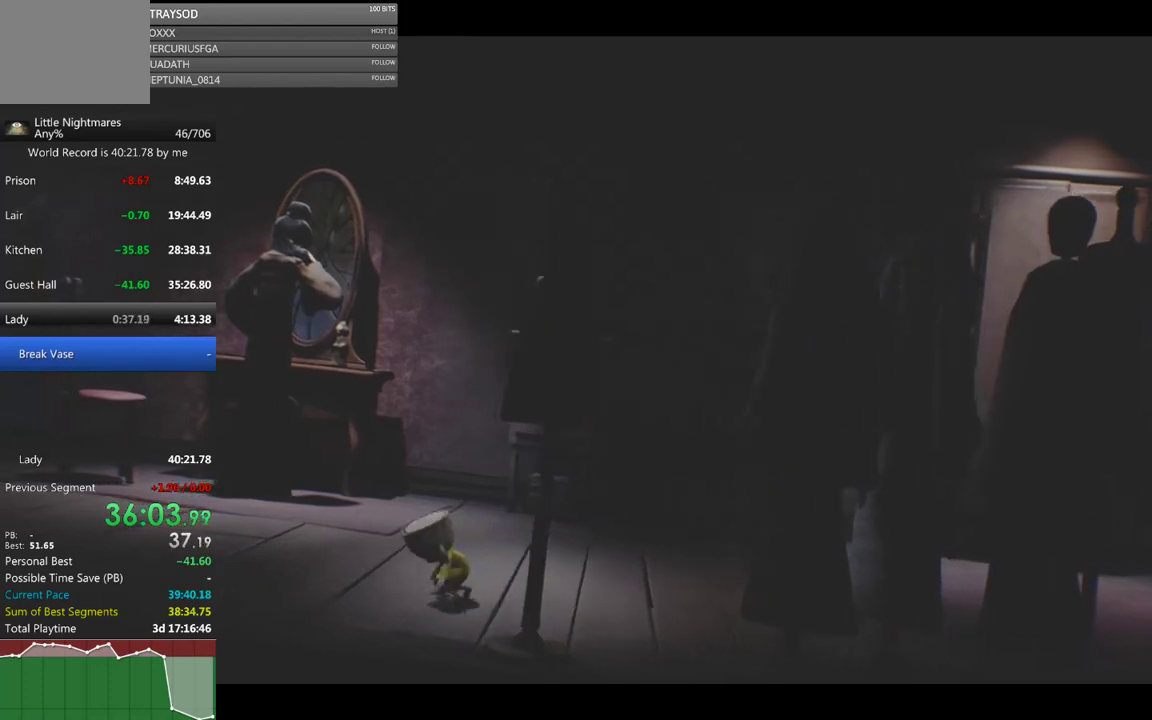
{"buttons": ["X", "L2"], "left_stick": "left", "events": []}
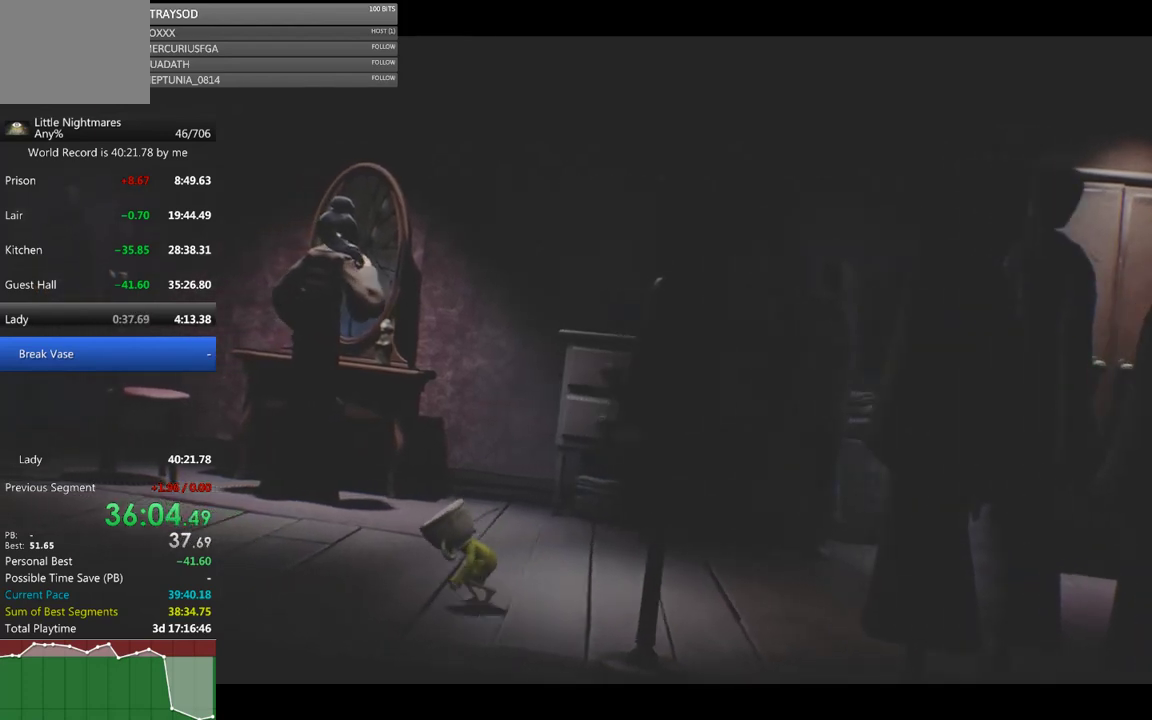
{"buttons": ["X", "L2"], "left_stick": "left", "events": []}
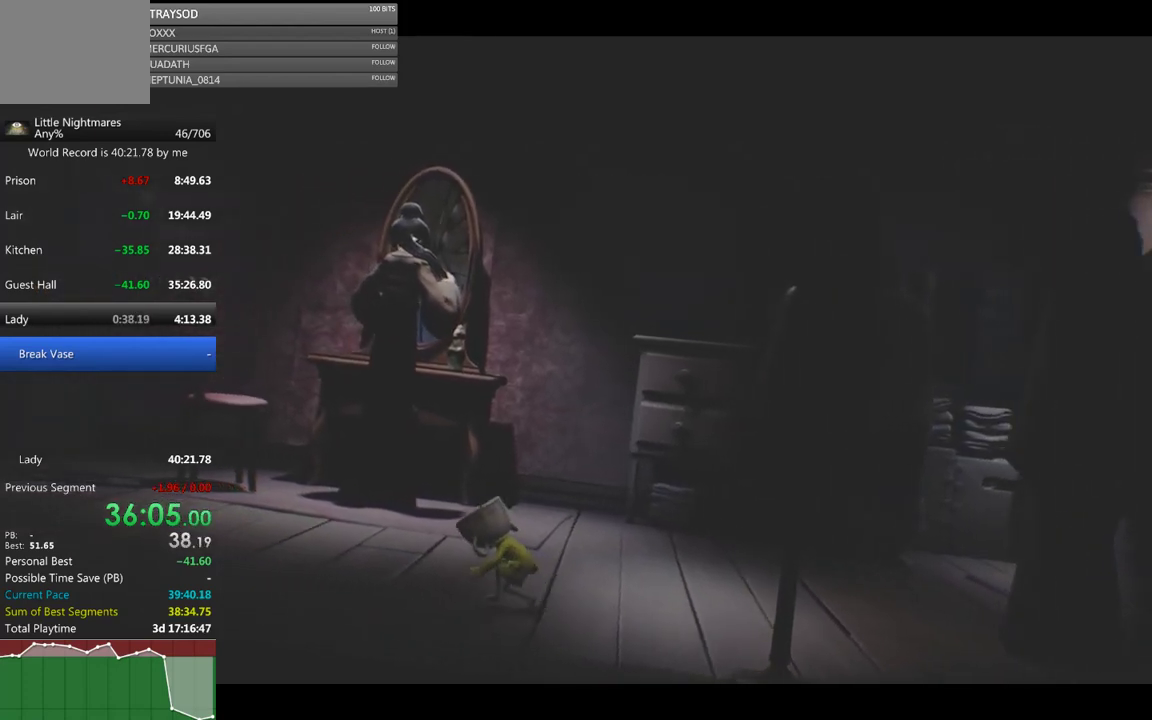
{"buttons": ["X", "L2"], "left_stick": "left", "events": []}
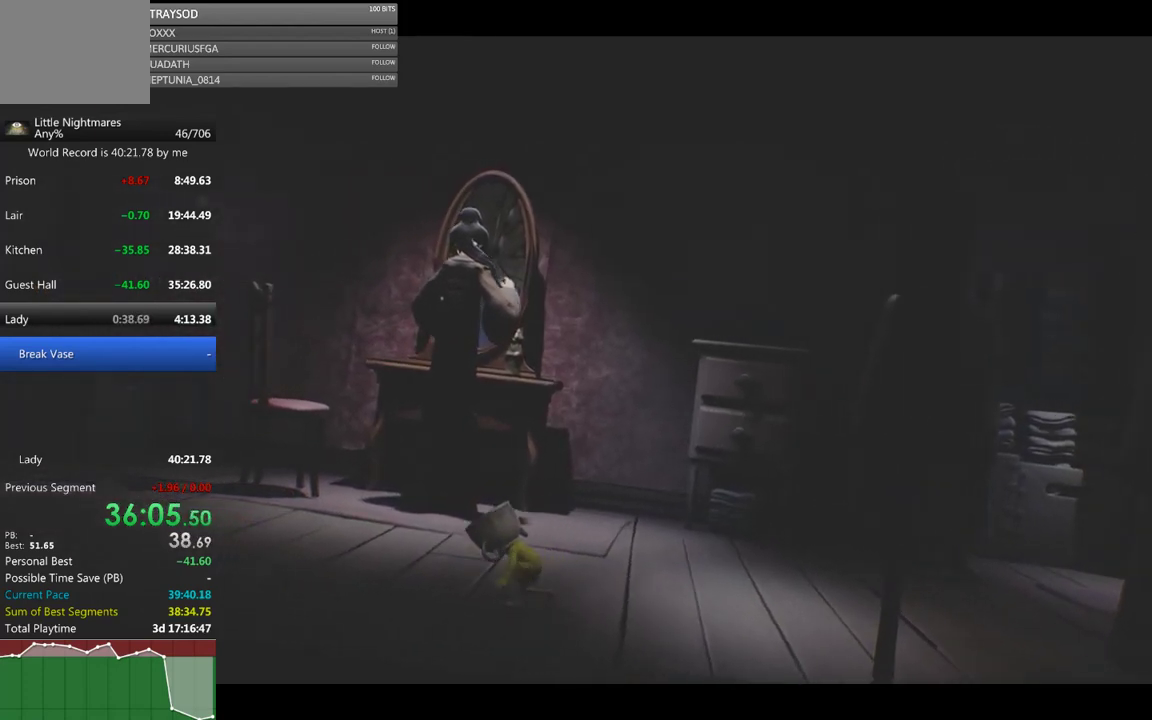
{"buttons": ["X", "L2"], "left_stick": "left", "events": []}
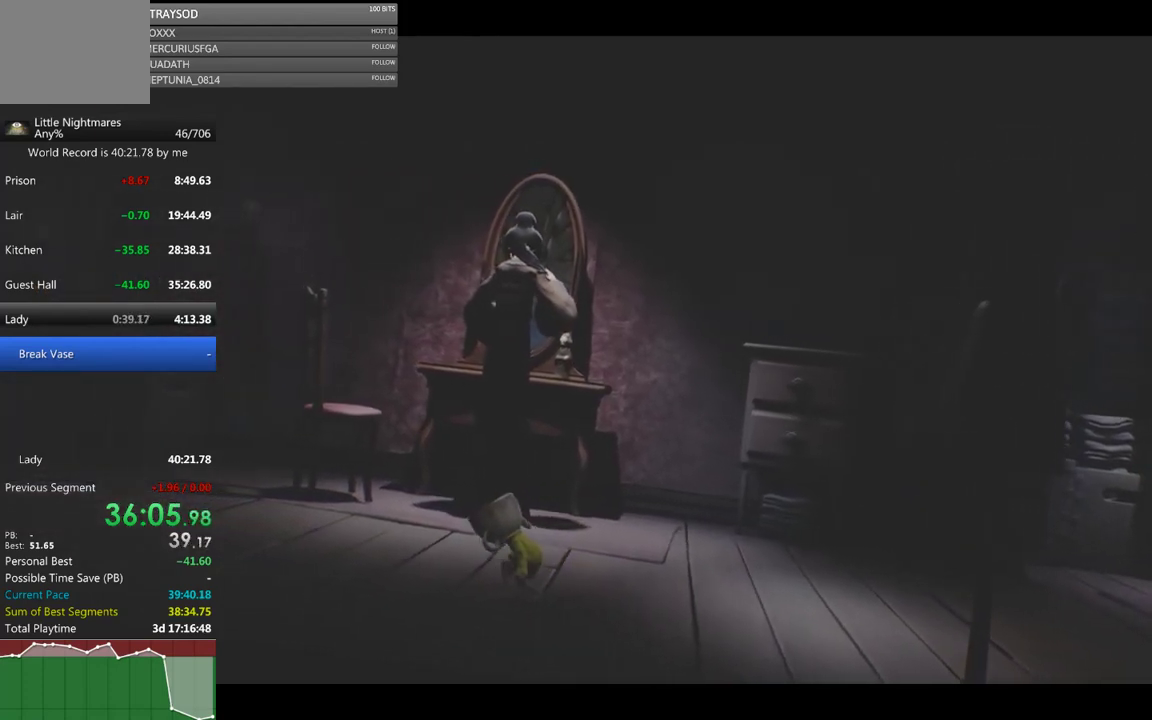
{"buttons": ["X", "L2"], "left_stick": "left", "events": []}
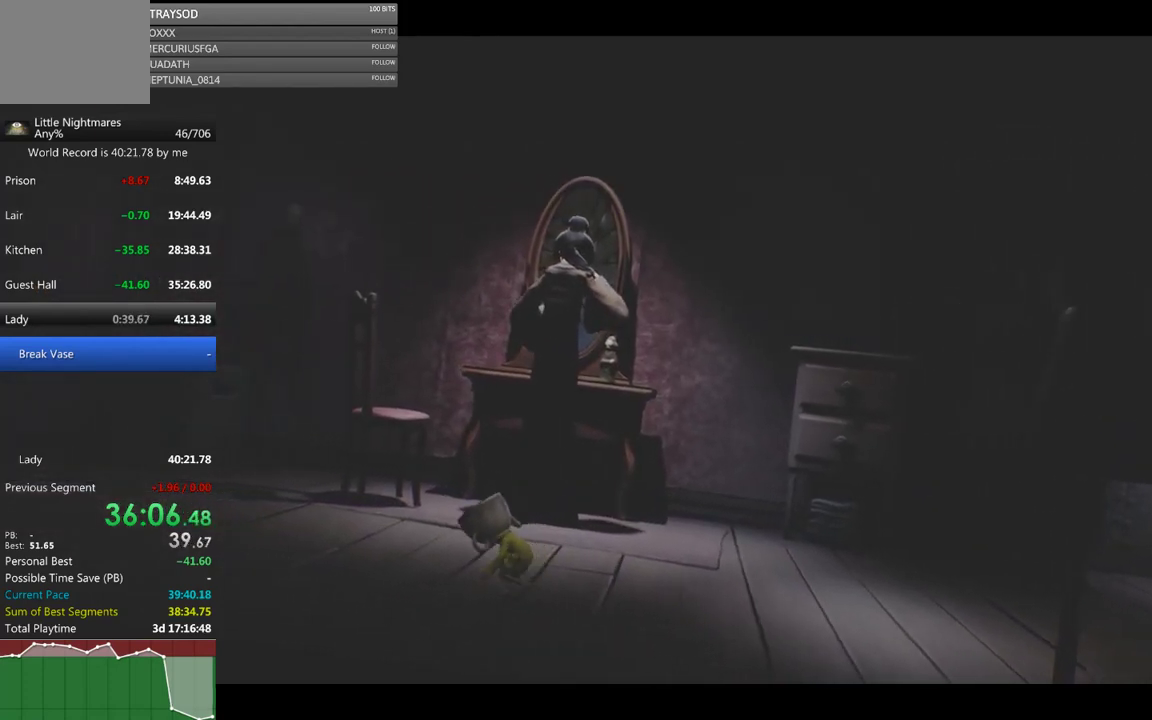
{"buttons": ["X", "L2"], "left_stick": "left", "events": []}
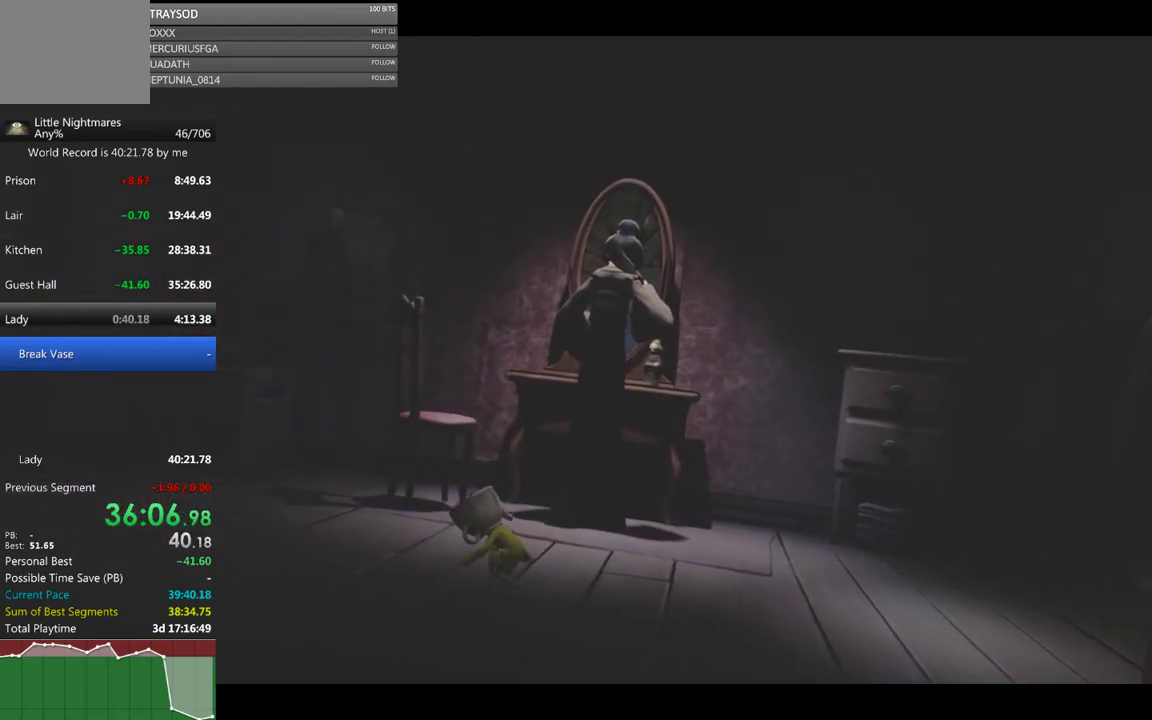
{"buttons": ["X", "L2"], "left_stick": "left", "events": []}
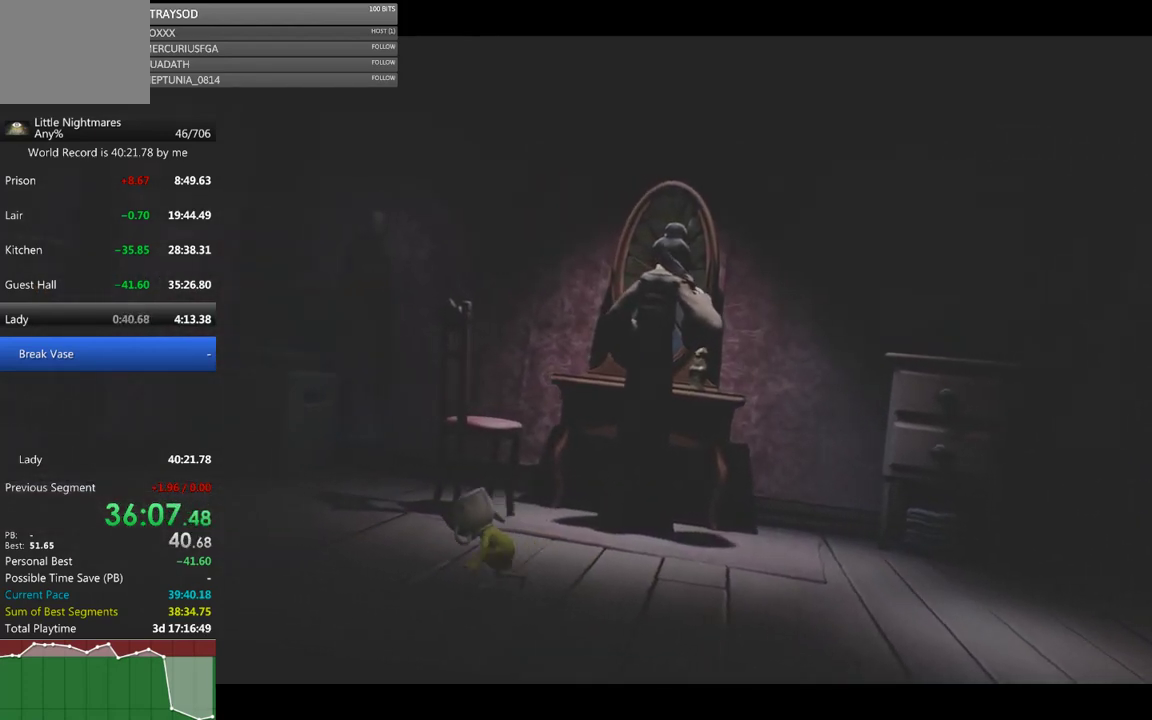
{"buttons": ["X", "L2"], "left_stick": "left", "events": []}
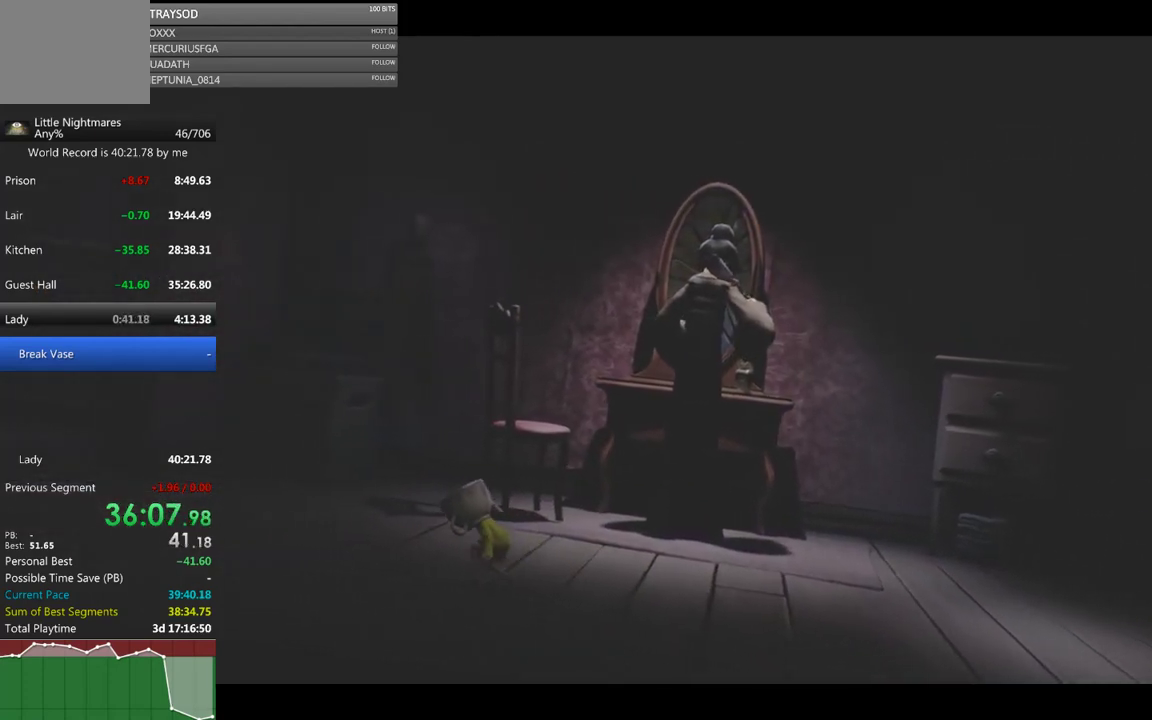
{"buttons": ["X", "L2"], "left_stick": "left", "events": []}
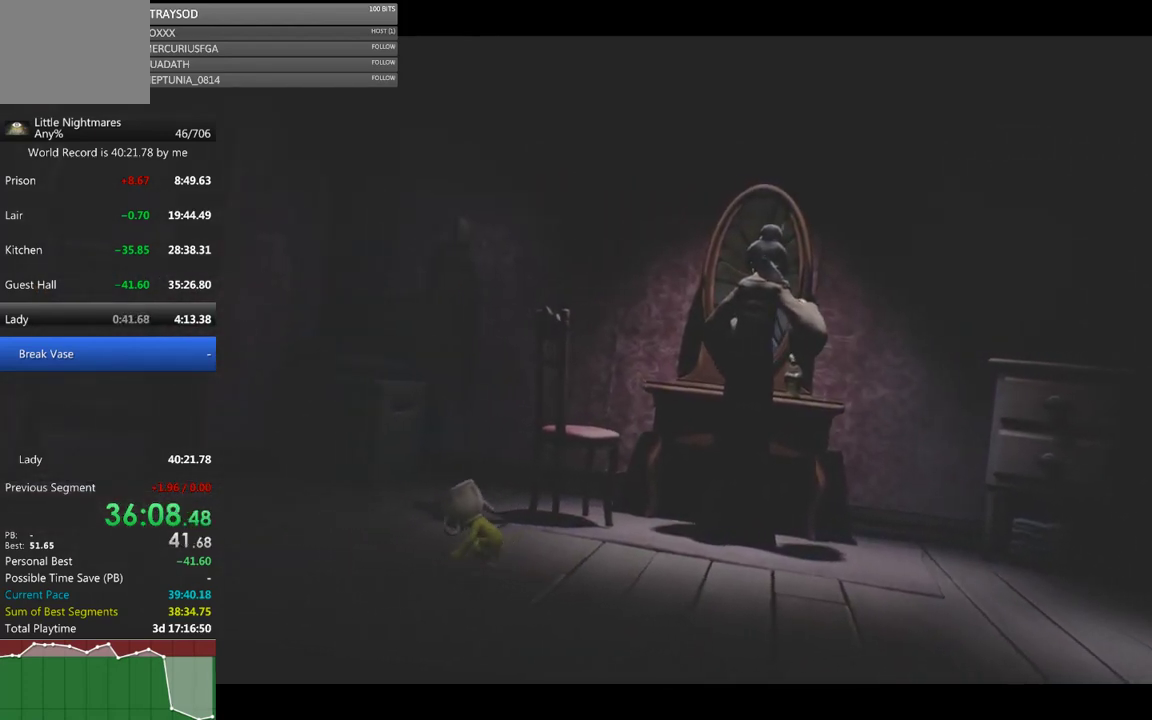
{"buttons": ["X", "L2"], "left_stick": "left", "events": []}
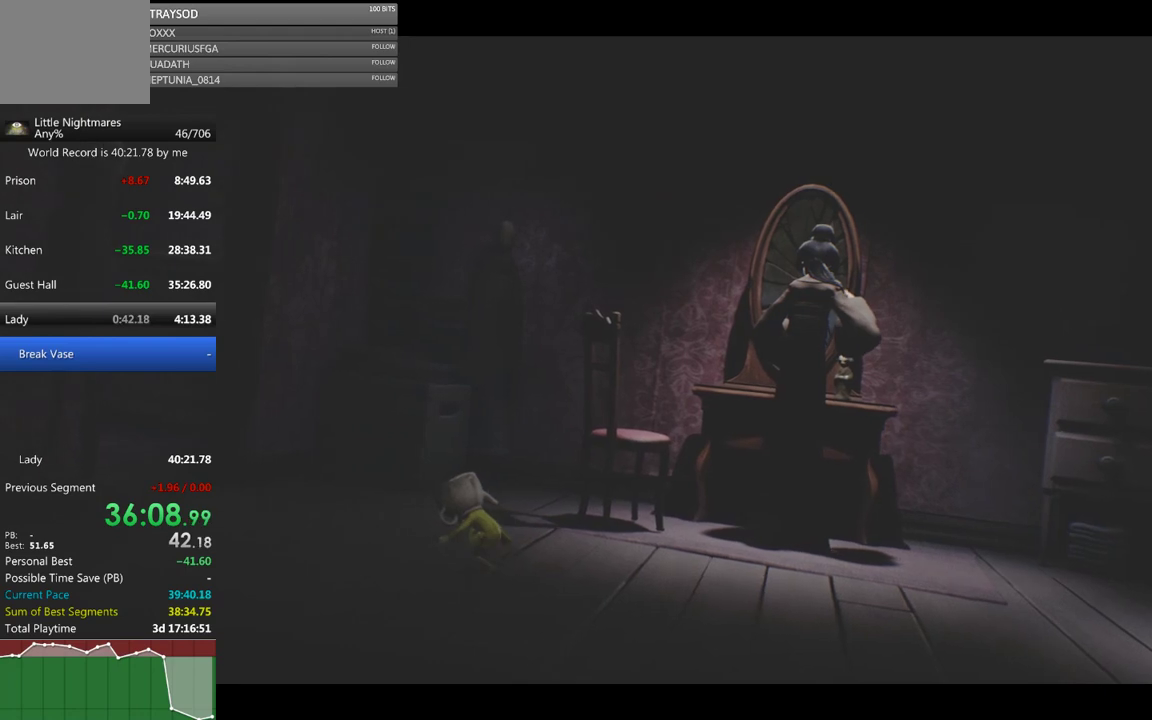
{"buttons": ["X", "L2"], "left_stick": "left", "events": []}
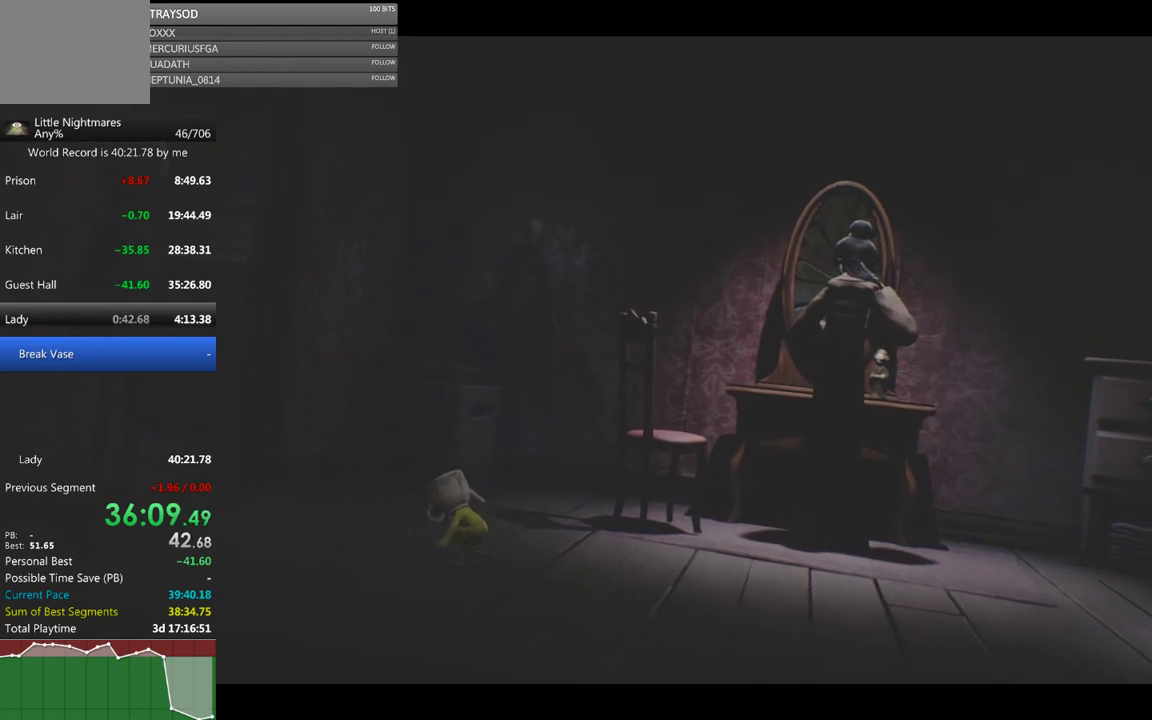
{"buttons": ["X", "L2"], "left_stick": "left", "events": []}
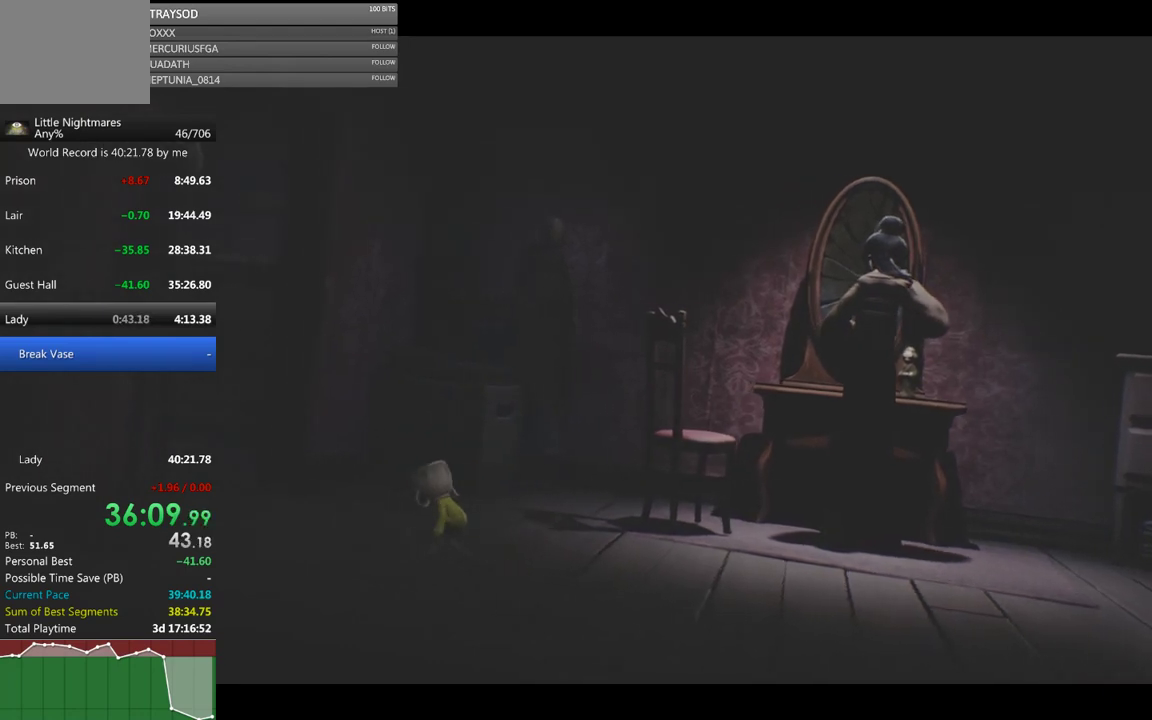
{"buttons": ["X", "L2"], "left_stick": "left", "events": []}
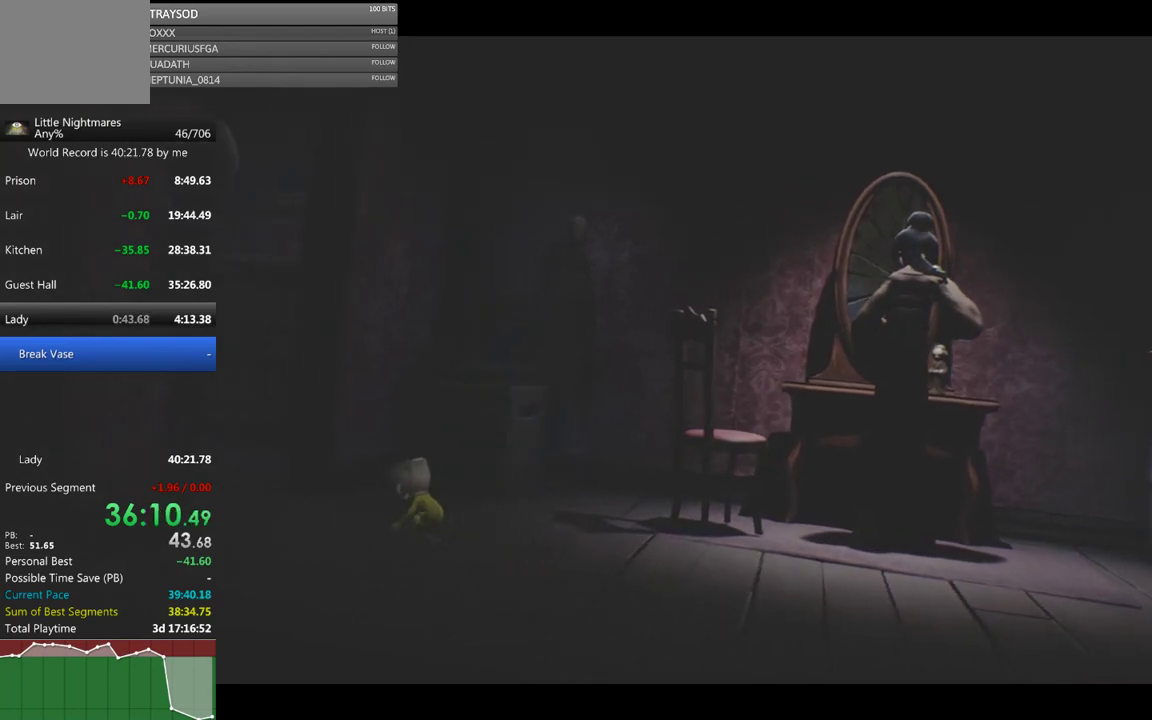
{"buttons": ["X", "L2"], "left_stick": "left", "events": []}
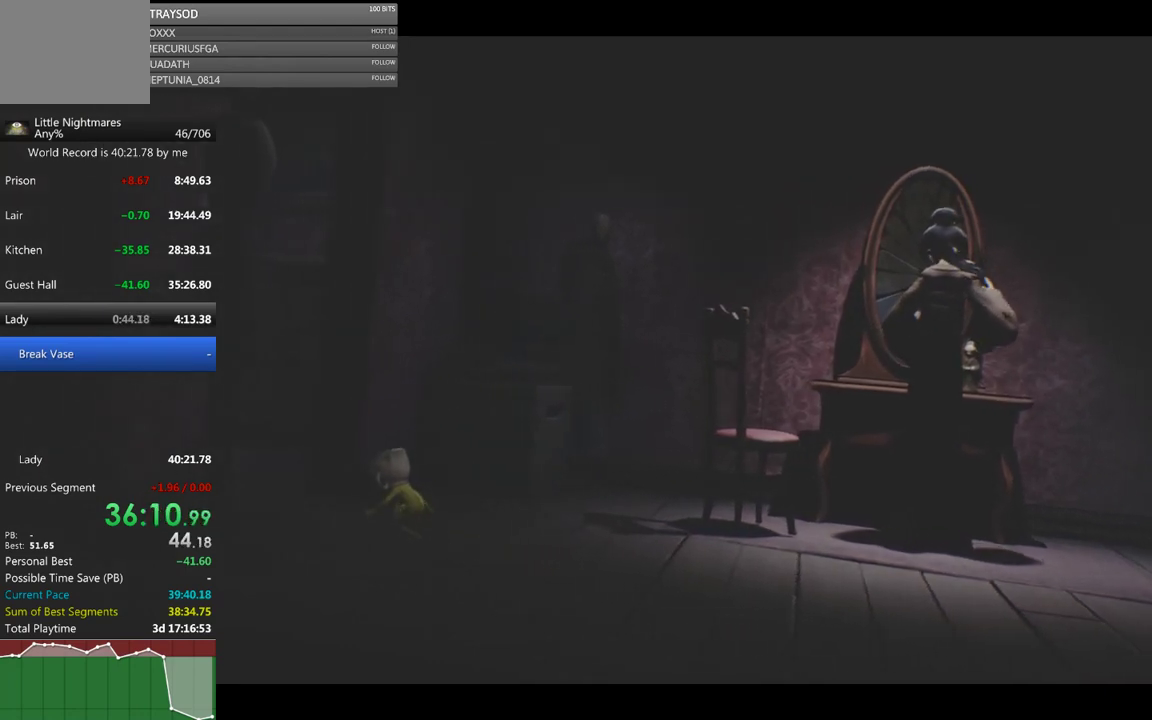
{"buttons": ["X", "L2"], "left_stick": "left", "events": []}
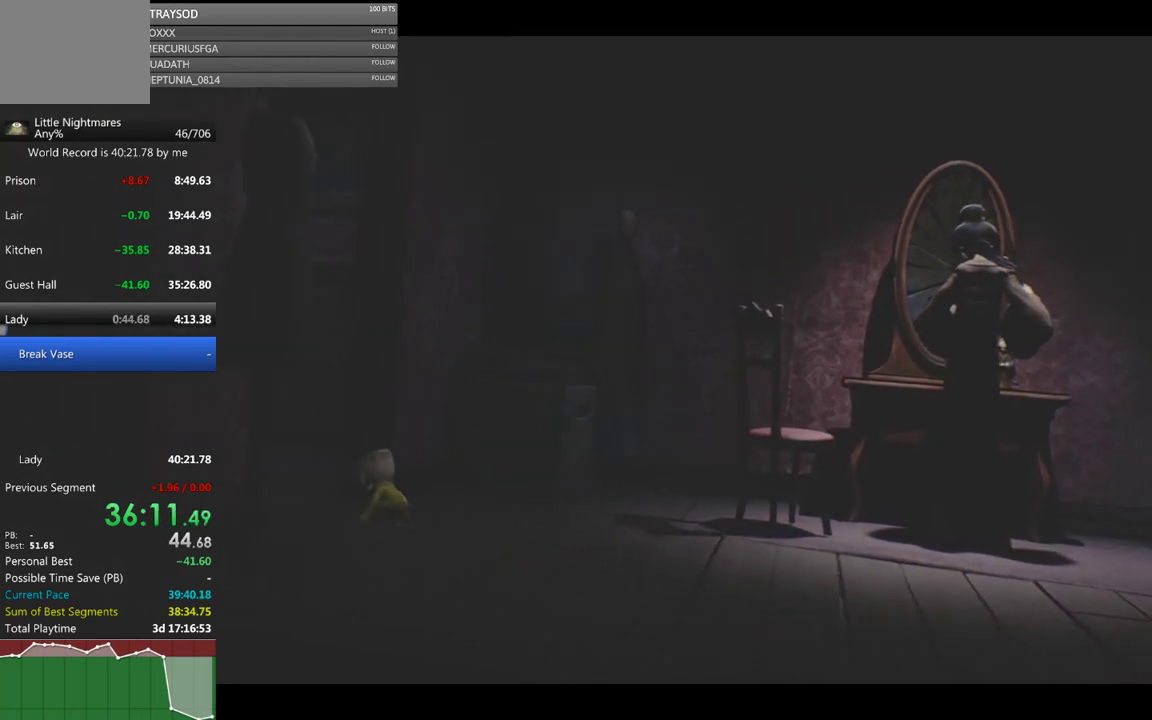
{"buttons": ["X", "L2"], "left_stick": "left", "events": []}
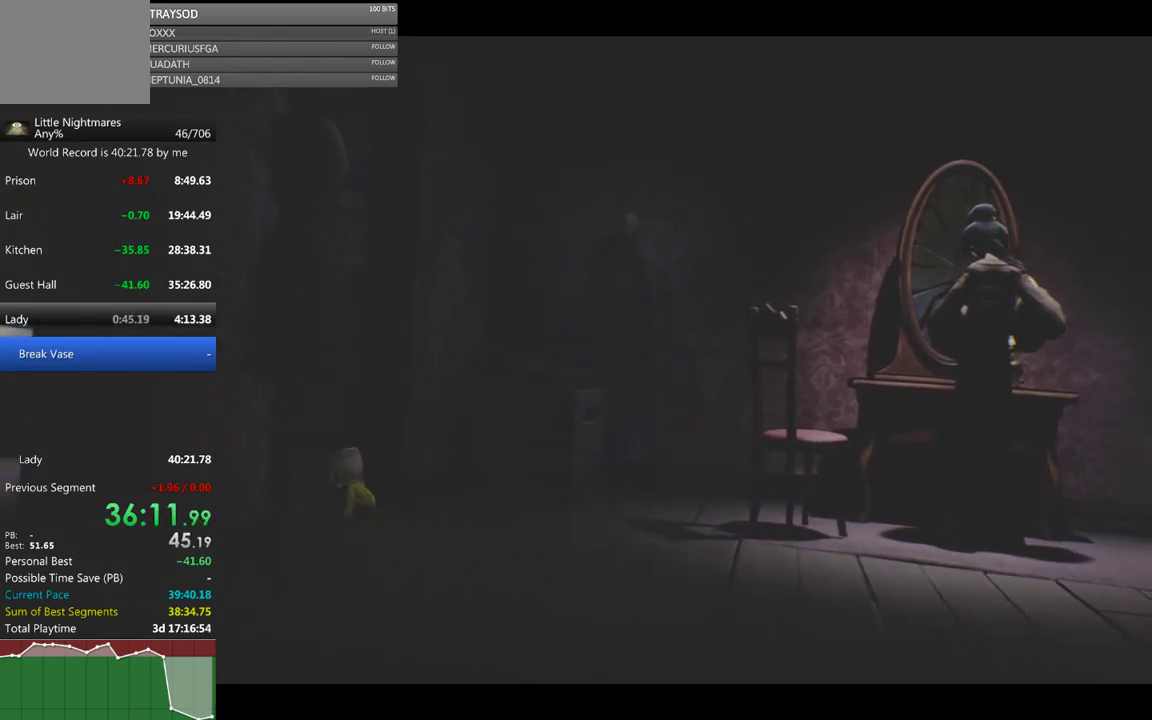
{"buttons": ["X", "L2"], "left_stick": "left", "events": []}
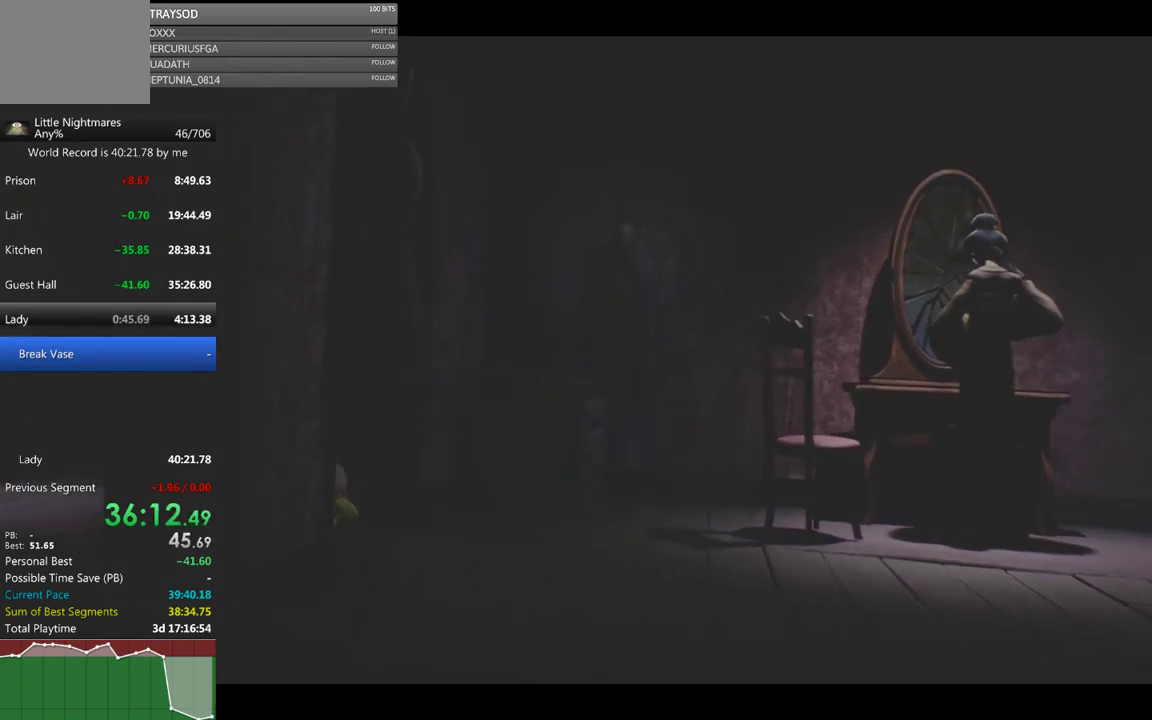
{"buttons": ["X"], "left_stick": "up-left", "events": [[133, "L2", "up"], [300, "left_stick", "up-left"]]}
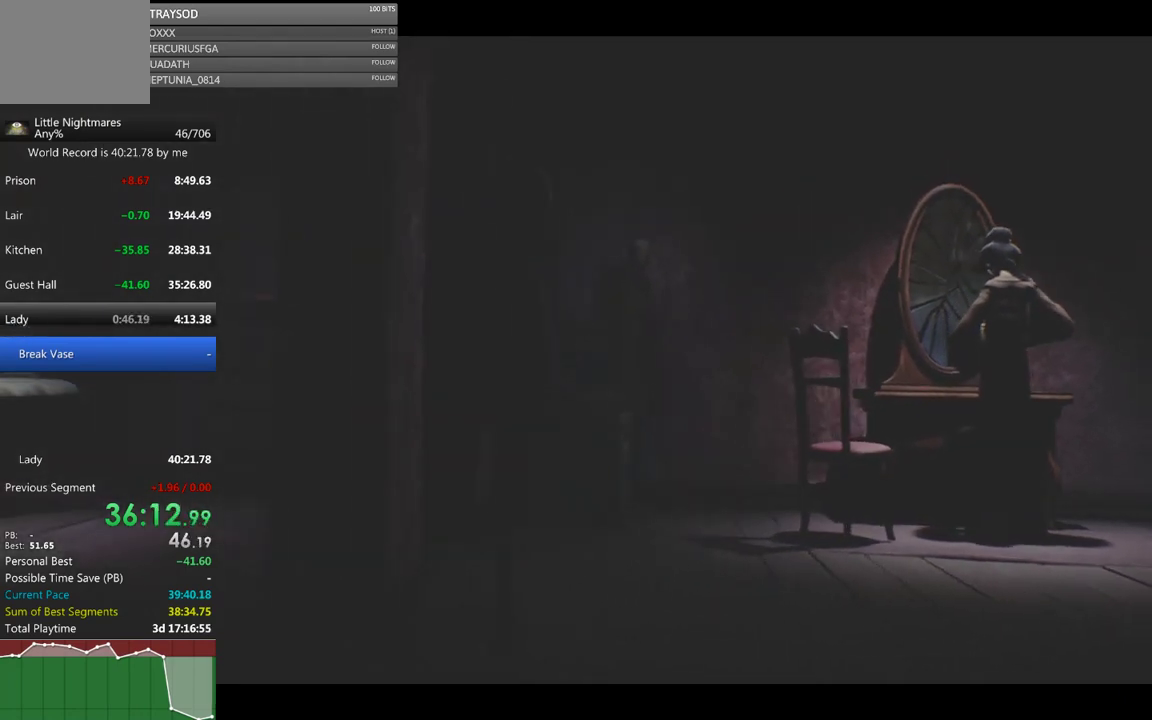
{"buttons": ["X"], "left_stick": "up-left", "events": []}
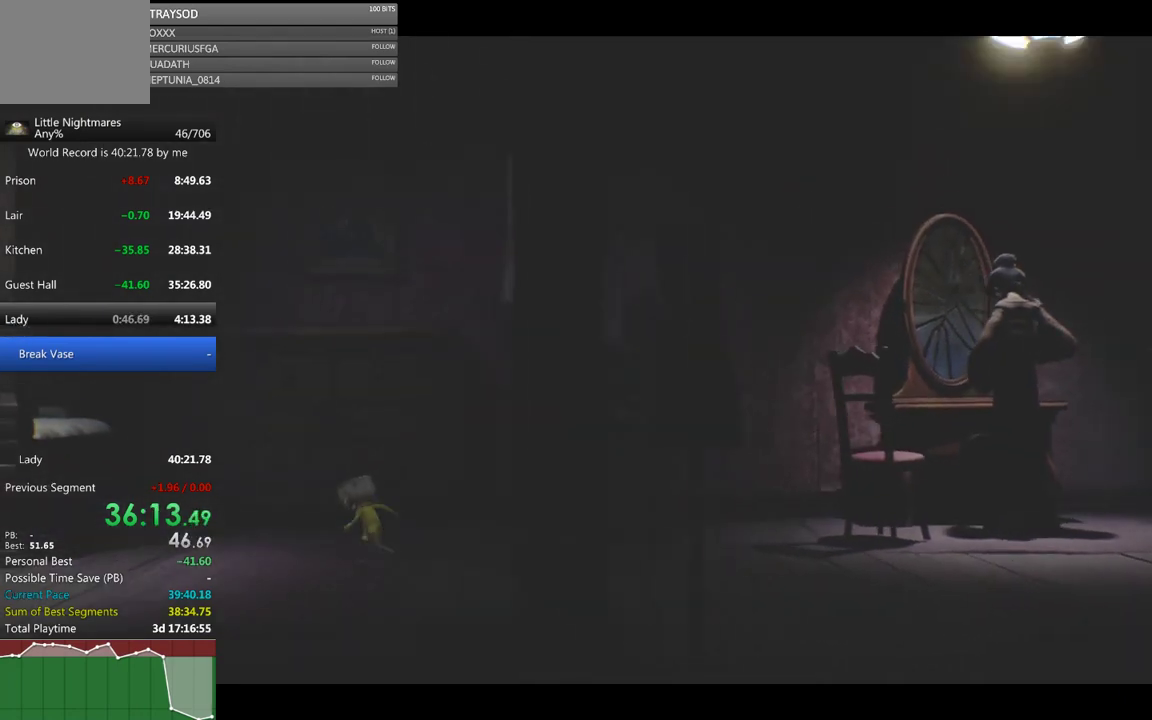
{"buttons": ["X"], "left_stick": "up-left", "events": []}
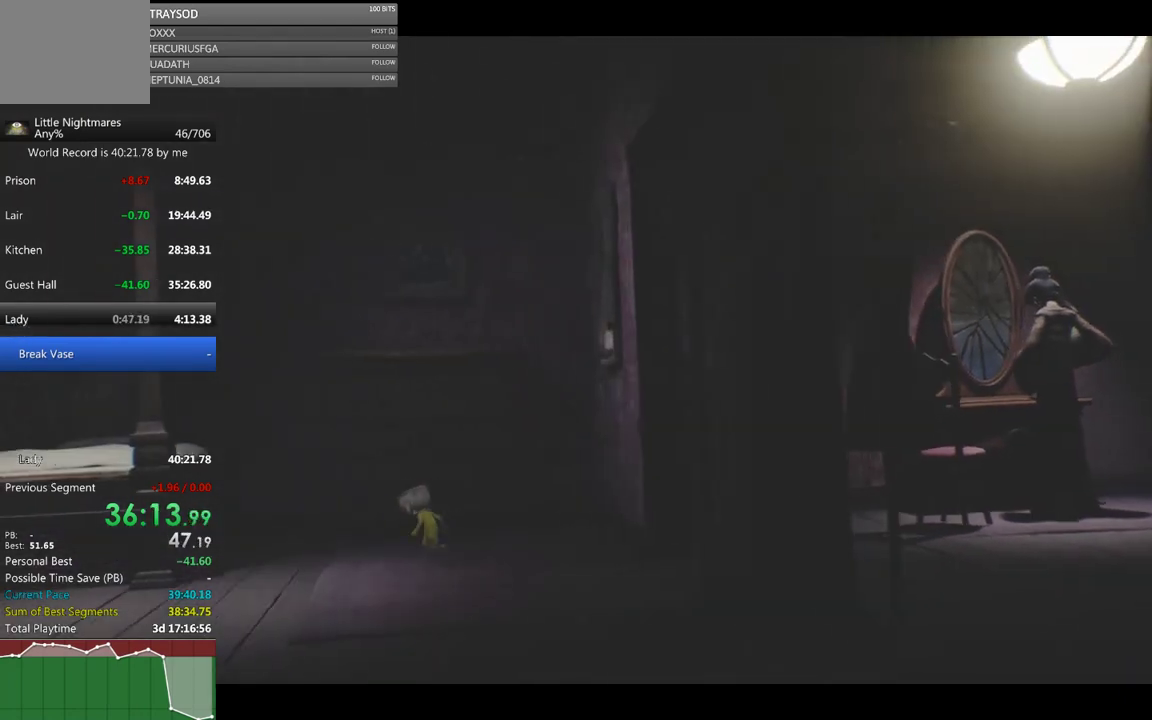
{"buttons": ["X"], "left_stick": "up-left", "events": []}
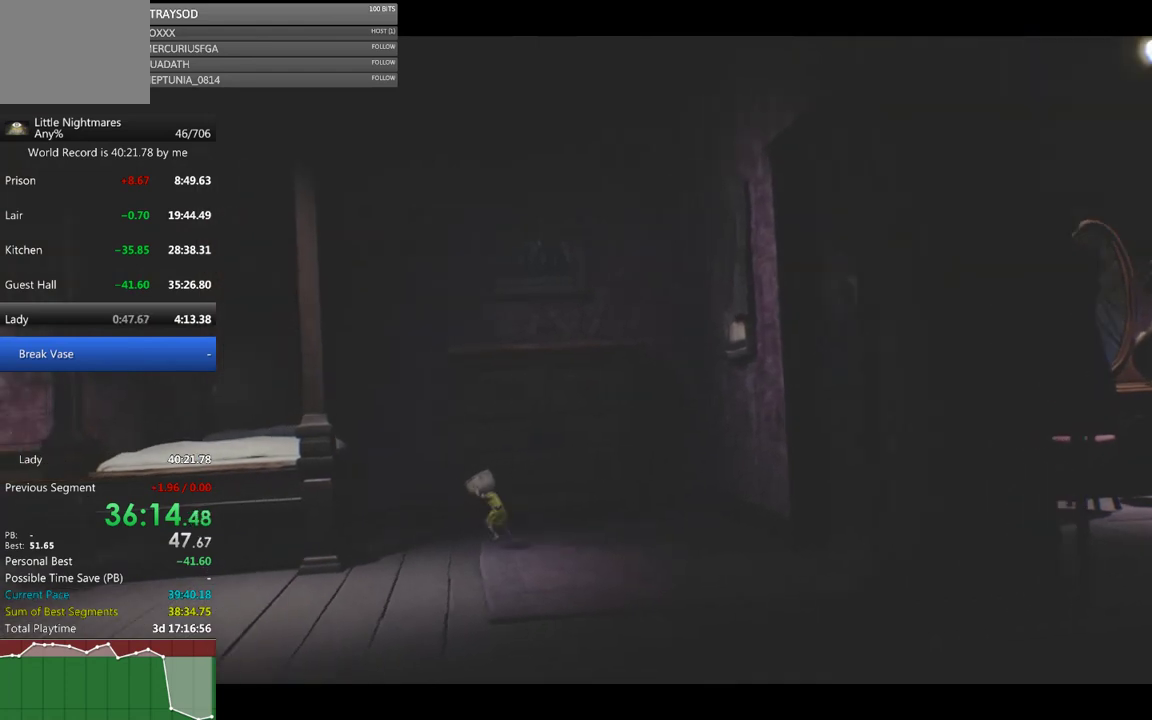
{"buttons": ["X"], "left_stick": "up-left", "events": []}
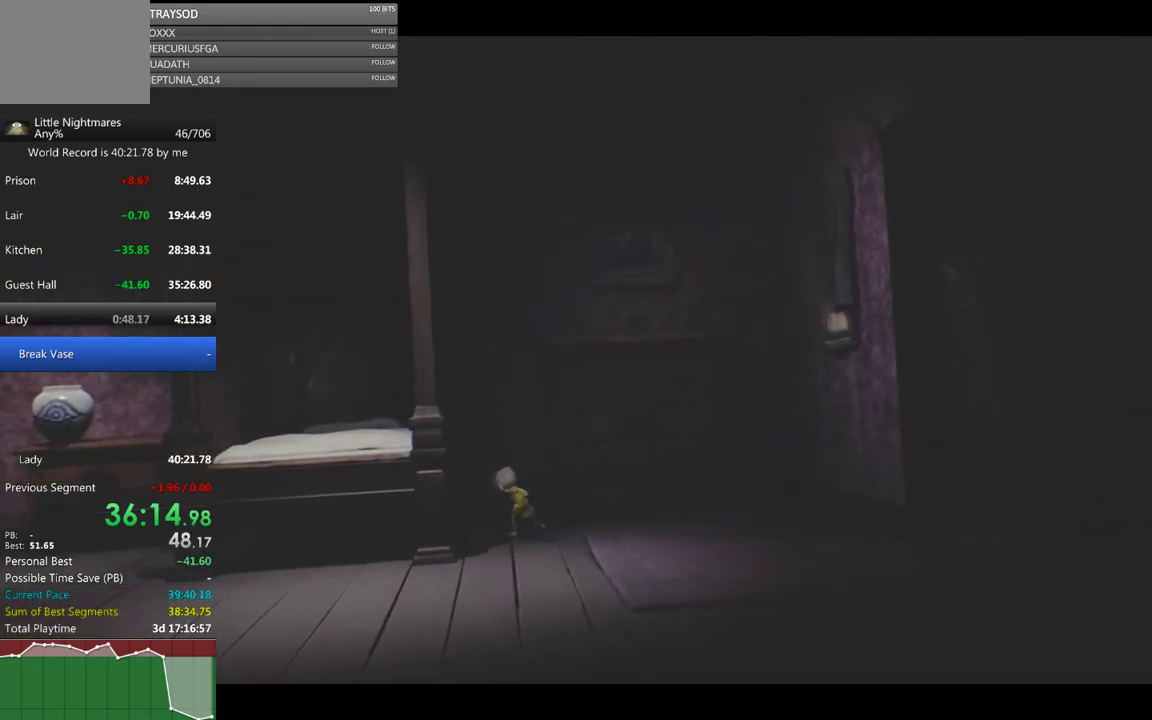
{"buttons": ["X", "R2"], "left_stick": "up-left", "events": [[33, "A", "down"], [233, "R2", "down"], [267, "A", "up"]]}
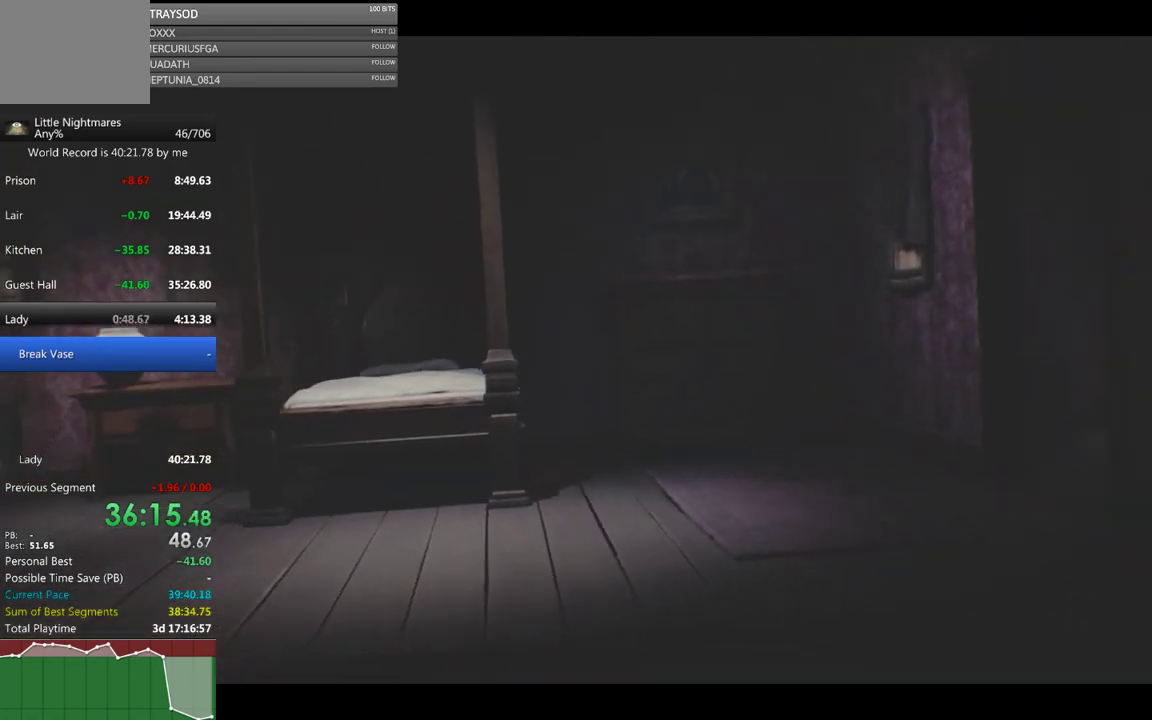
{"buttons": ["X"], "left_stick": "left", "events": [[67, "left_stick", "center"], [267, "R2", "up"], [267, "X", "up"], [267, "left_stick", "left"], [400, "X", "down"]]}
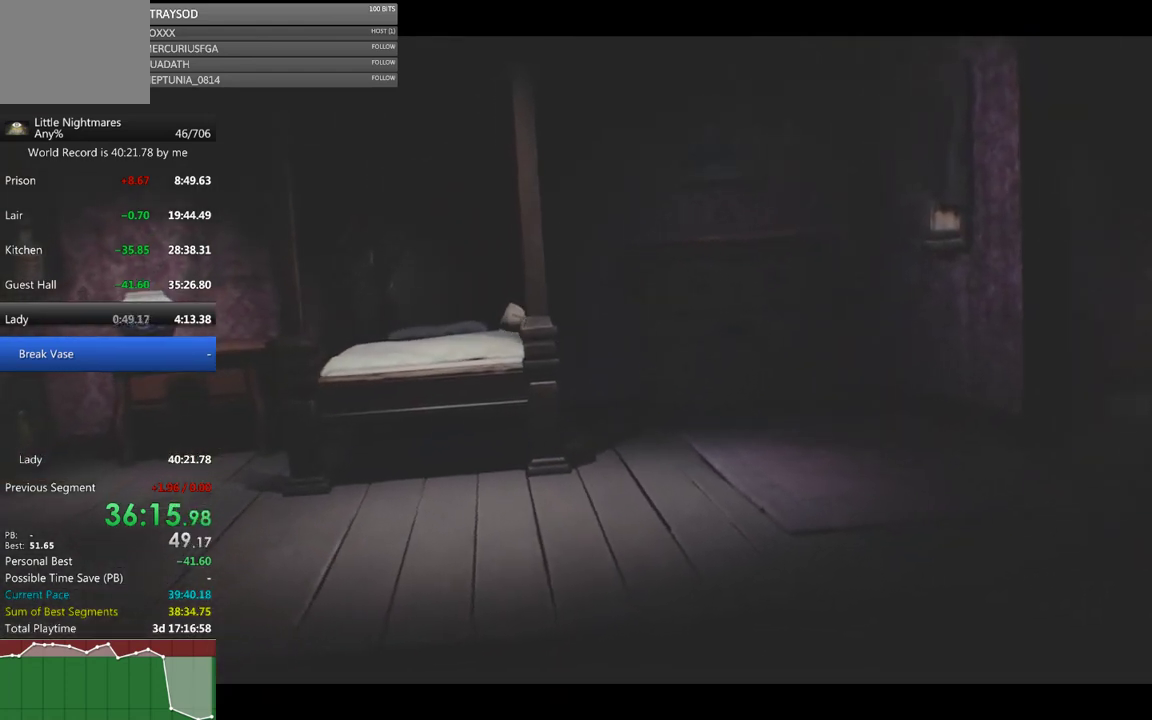
{"buttons": ["X"], "left_stick": "left", "events": []}
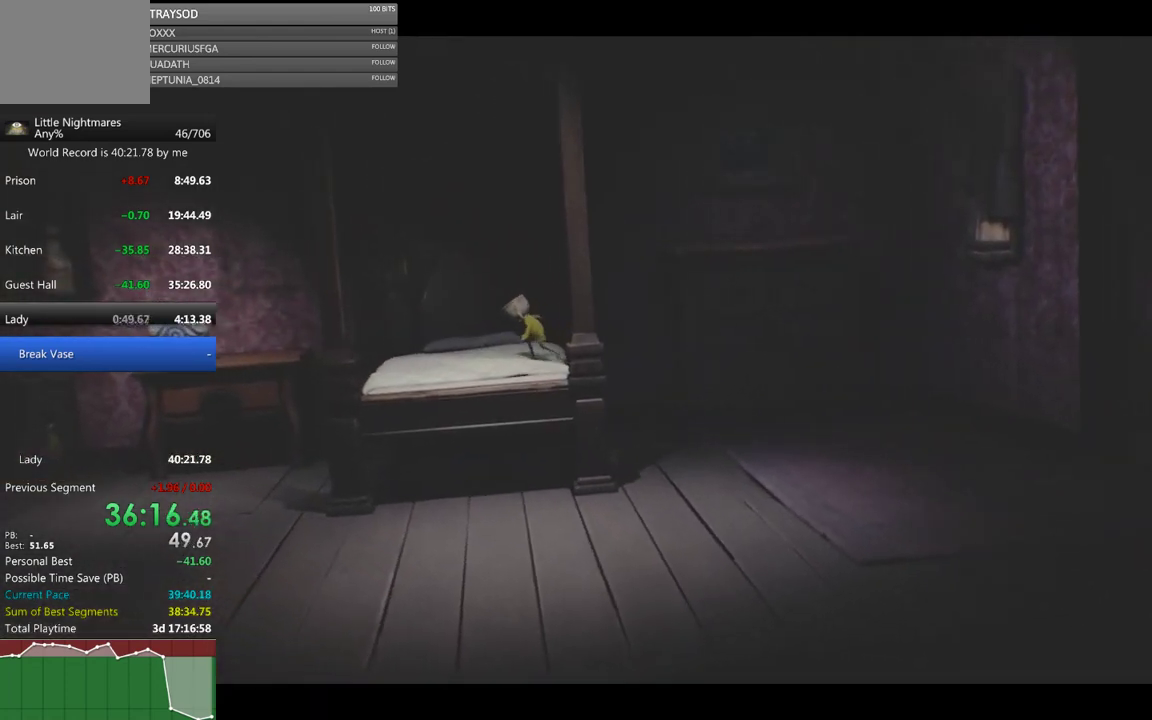
{"buttons": ["X"], "left_stick": "left", "events": []}
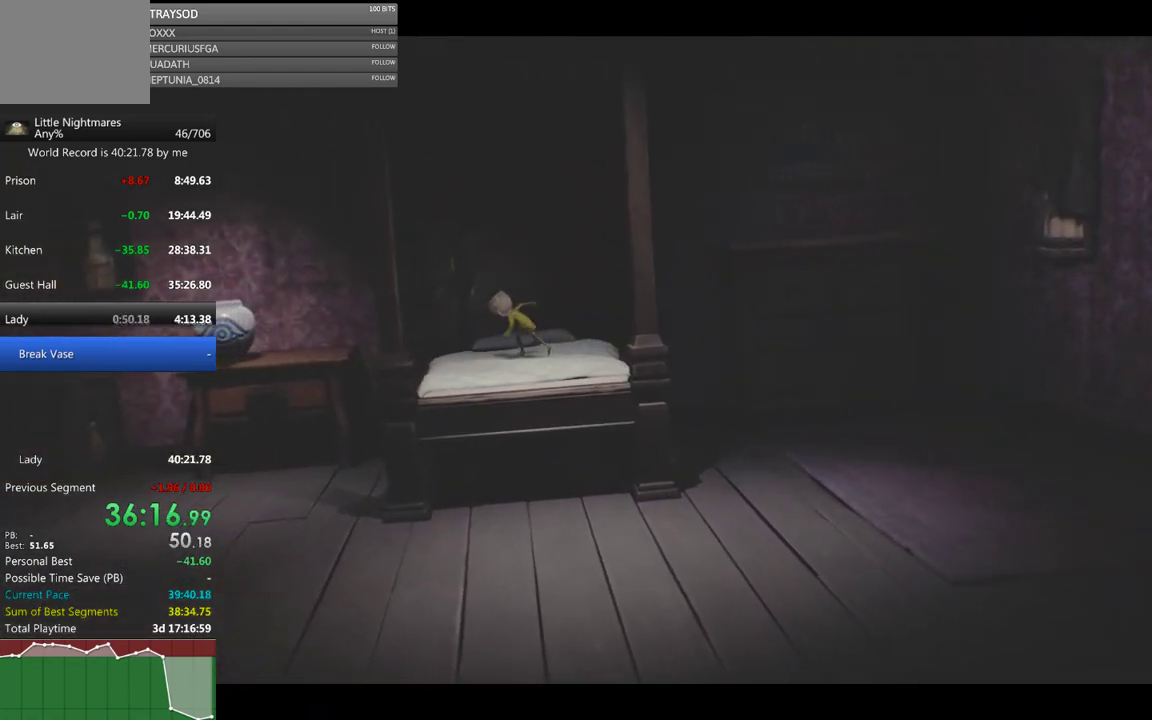
{"buttons": ["X"], "left_stick": "left", "events": []}
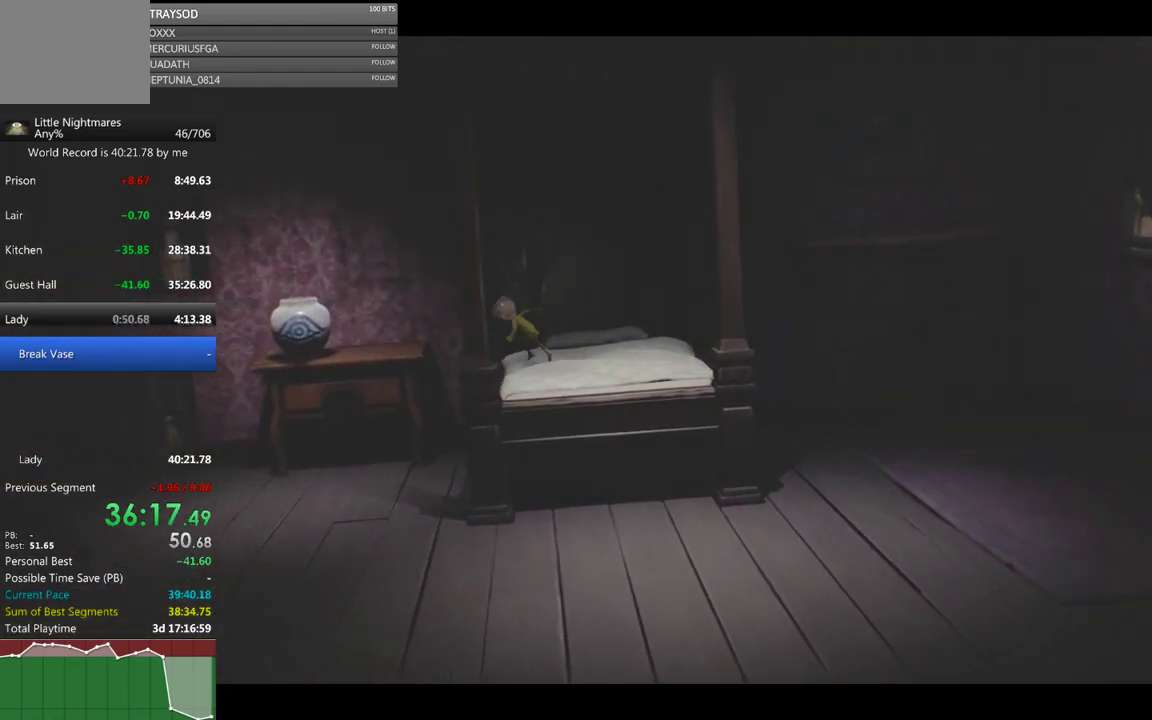
{"buttons": ["A", "R2"], "left_stick": "up-left"}